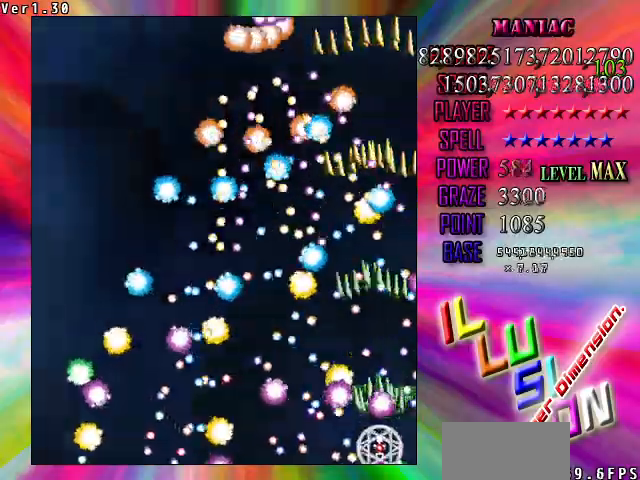
Gameplay with keyboard; each line is a JSON object with the keys held at the frame after it. "events" lists presses ("down") and releases ("up") of "c", "ctrl", "down", "left", "right", "shift", "up", "v" and "x" between this image and that frame as [ms after this image, input, new state], when the widget could be followed in between. No other keys are recorded. Mouse input is not recorded. Not read: z.
{"keys": ["shift"], "events": [[100, "down", "up"], [200, "right", "up"], [200, "up", "down"], [433, "up", "up"]]}
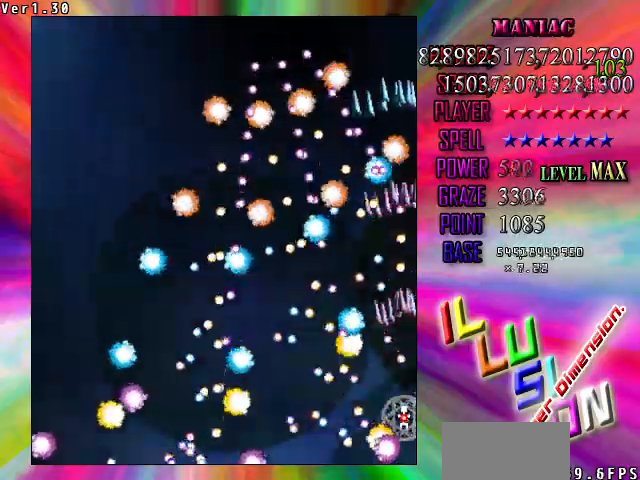
{"keys": ["up"], "events": [[67, "up", "down"], [167, "up", "up"], [433, "up", "down"], [500, "shift", "up"]]}
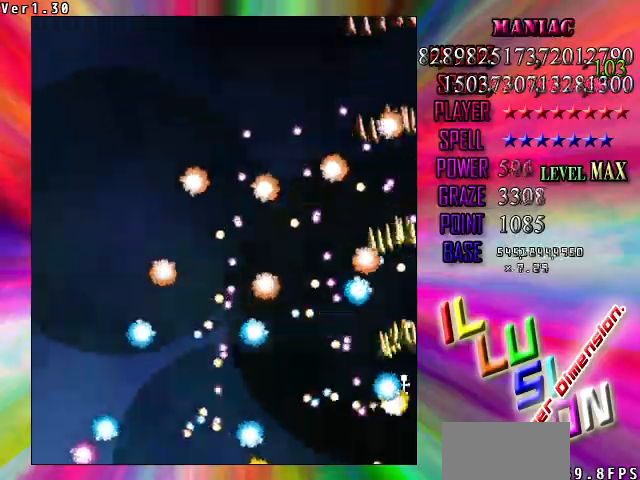
{"keys": ["left", "shift"], "events": [[100, "shift", "down"], [133, "up", "up"], [167, "down", "down"], [467, "down", "up"], [500, "left", "down"]]}
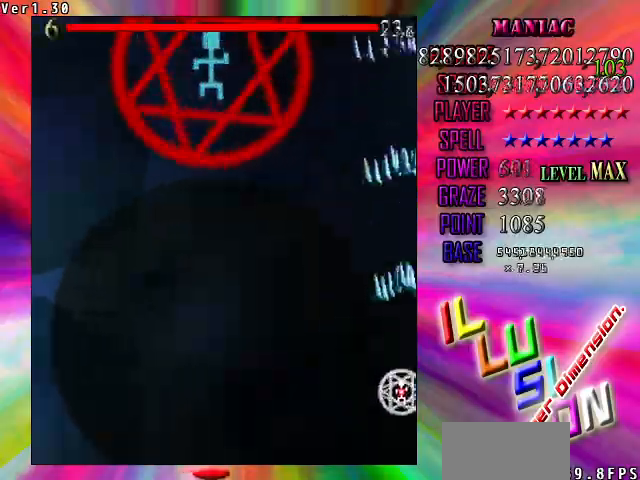
{"keys": ["left", "shift"], "events": [[167, "shift", "up"], [467, "shift", "down"]]}
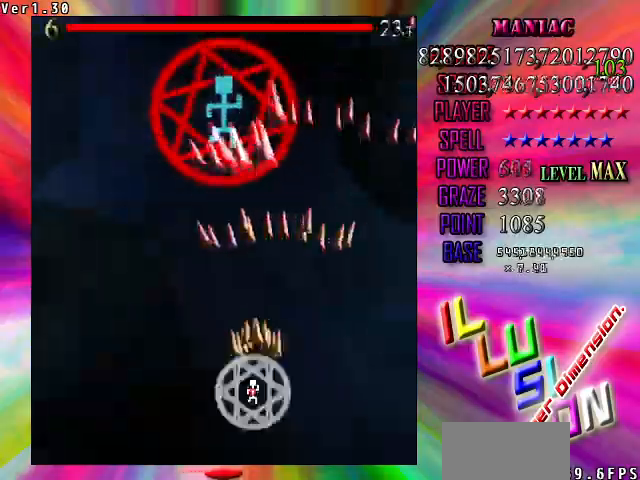
{"keys": ["shift"], "events": [[133, "down", "down"], [200, "left", "up"], [267, "down", "up"], [367, "down", "down"], [500, "down", "up"]]}
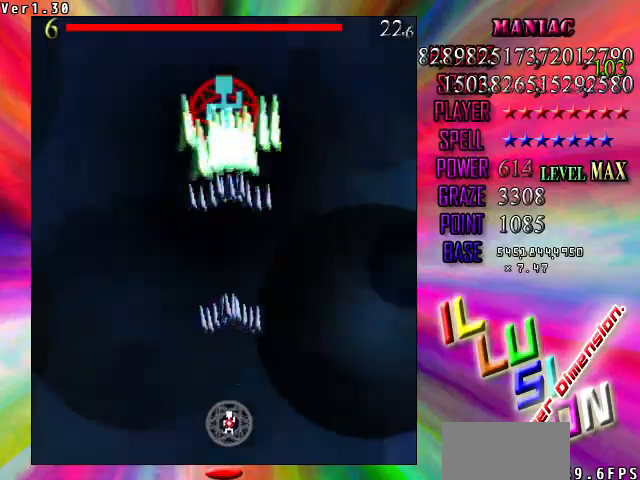
{"keys": ["shift"], "events": [[333, "down", "down"], [400, "down", "up"]]}
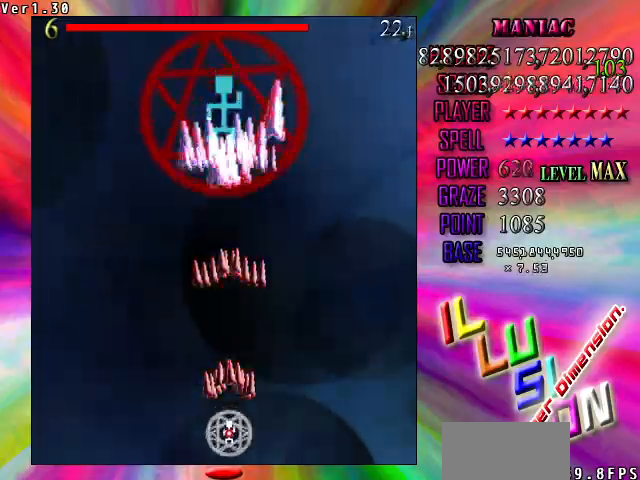
{"keys": ["shift"], "events": [[133, "down", "down"], [233, "down", "up"], [433, "up", "down"], [467, "up", "up"]]}
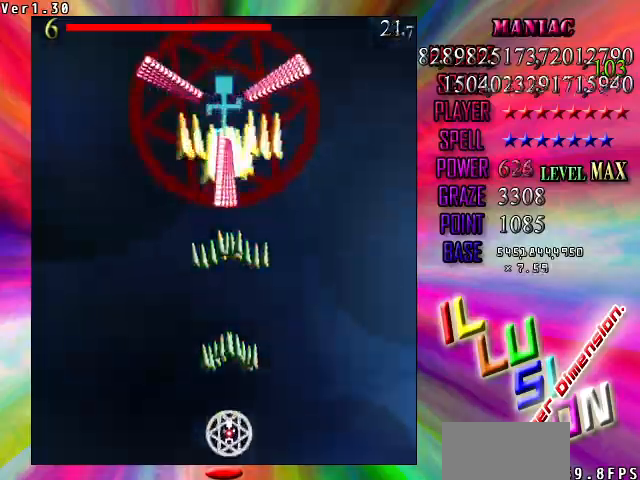
{"keys": ["right"], "events": [[200, "down", "down"], [500, "down", "up"], [500, "right", "down"], [500, "shift", "up"]]}
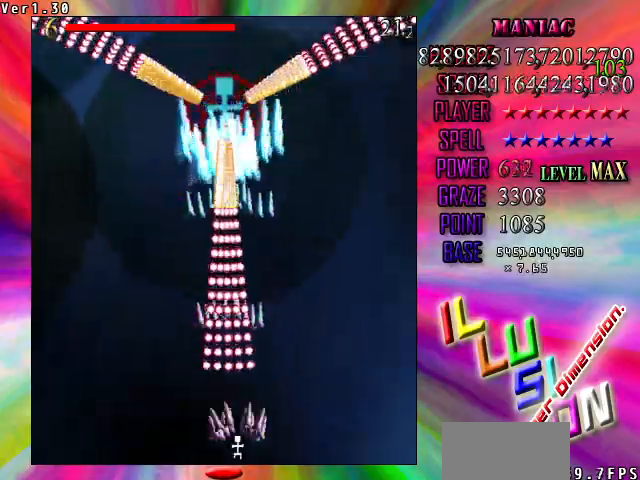
{"keys": ["right", "up"], "events": [[167, "up", "down"]]}
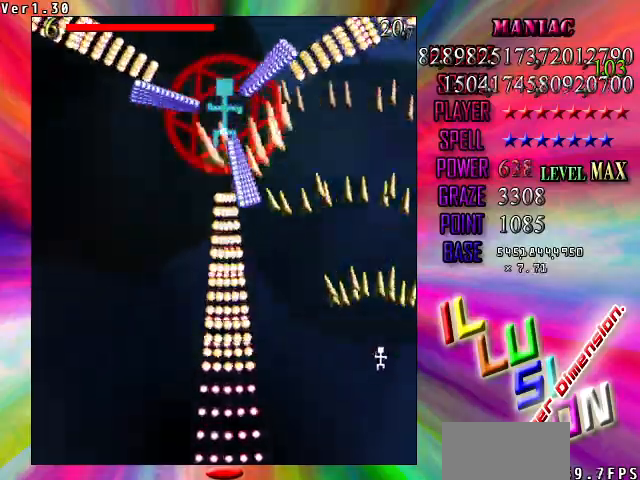
{"keys": ["down", "left", "shift"], "events": [[233, "right", "up"], [300, "up", "up"], [367, "down", "down"], [367, "shift", "down"], [433, "left", "down"]]}
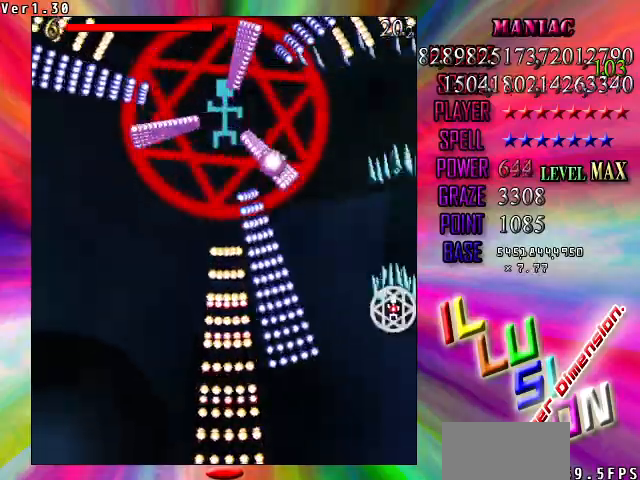
{"keys": ["left", "shift"], "events": [[100, "left", "up"], [200, "left", "down"], [300, "down", "up"], [333, "left", "up"], [433, "left", "down"]]}
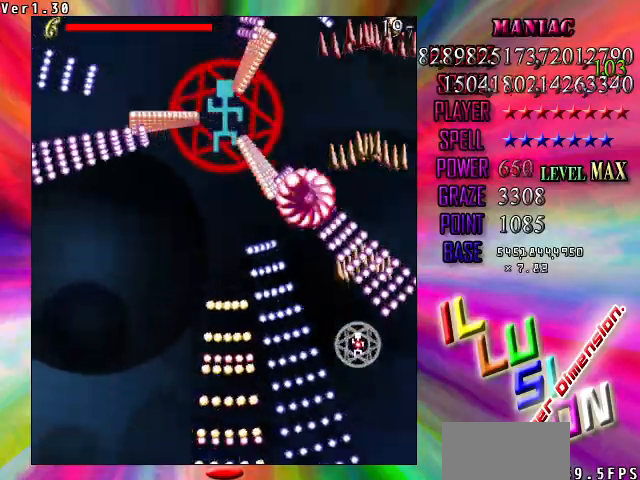
{"keys": ["left", "shift", "x"], "events": [[33, "left", "up"], [233, "left", "down"], [267, "left", "up"], [367, "left", "down"], [467, "left", "up"], [500, "left", "down"], [500, "x", "down"]]}
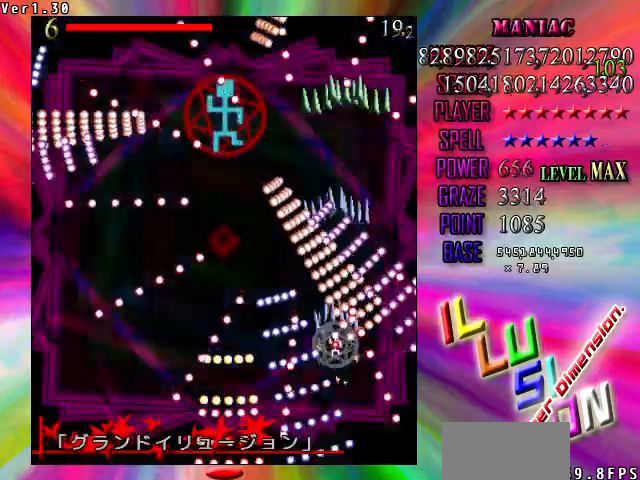
{"keys": ["left"], "events": [[100, "x", "up"], [133, "down", "down"], [333, "down", "up"], [333, "shift", "up"]]}
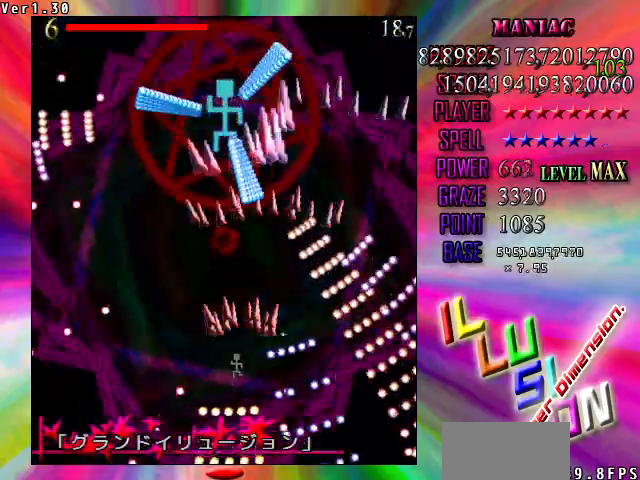
{"keys": ["right", "shift"], "events": [[33, "shift", "down"], [33, "up", "down"], [167, "left", "up"], [433, "right", "down"], [500, "up", "up"]]}
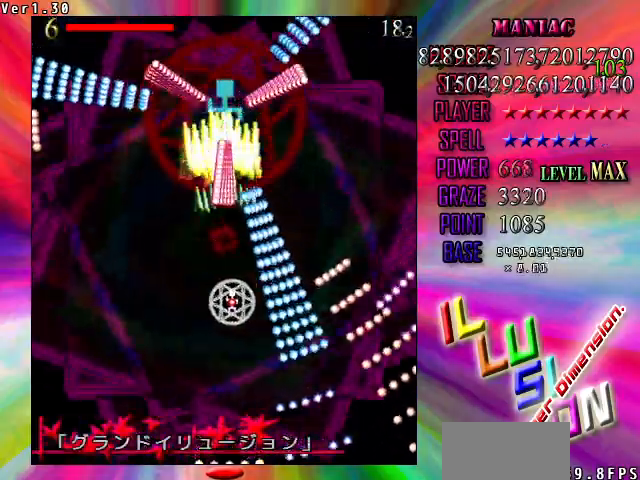
{"keys": ["shift"], "events": [[33, "right", "up"], [33, "up", "down"], [133, "up", "up"]]}
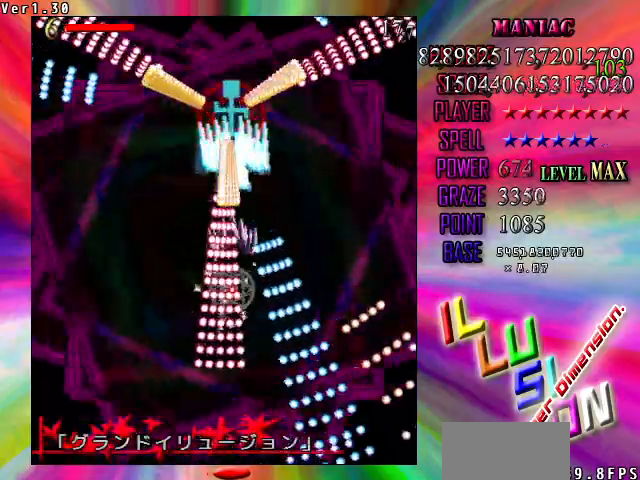
{"keys": ["right", "shift"], "events": [[267, "right", "down"], [333, "down", "down"], [467, "down", "up"]]}
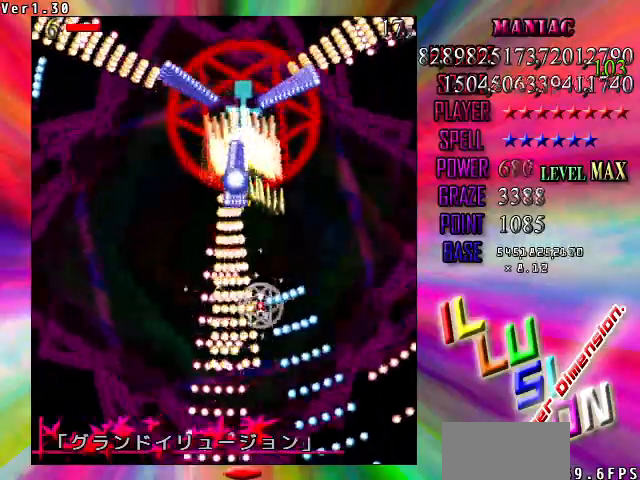
{"keys": ["down", "shift"], "events": [[167, "down", "down"], [233, "right", "up"], [300, "left", "down"], [400, "left", "up"]]}
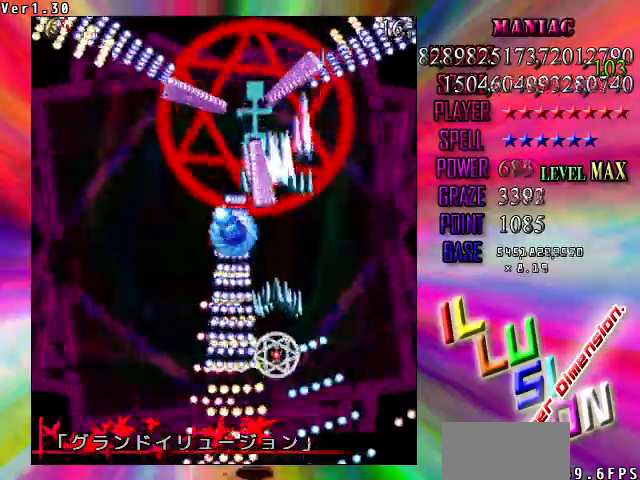
{"keys": ["left"], "events": [[400, "left", "down"], [500, "down", "up"], [500, "shift", "up"]]}
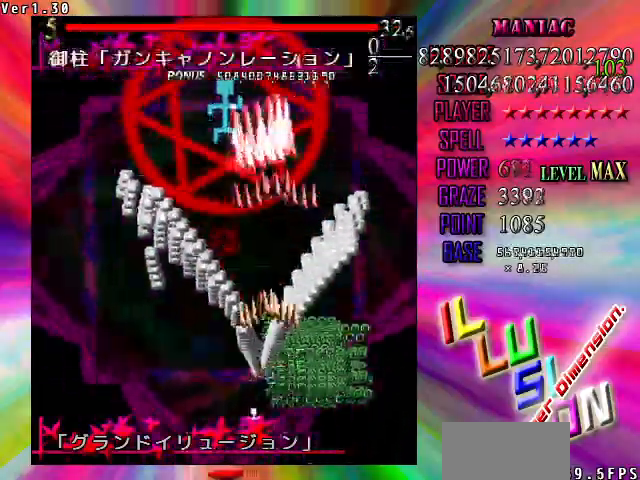
{"keys": ["shift"], "events": [[100, "down", "down"], [100, "shift", "down"], [200, "left", "up"], [233, "down", "up"], [367, "down", "down"], [500, "down", "up"]]}
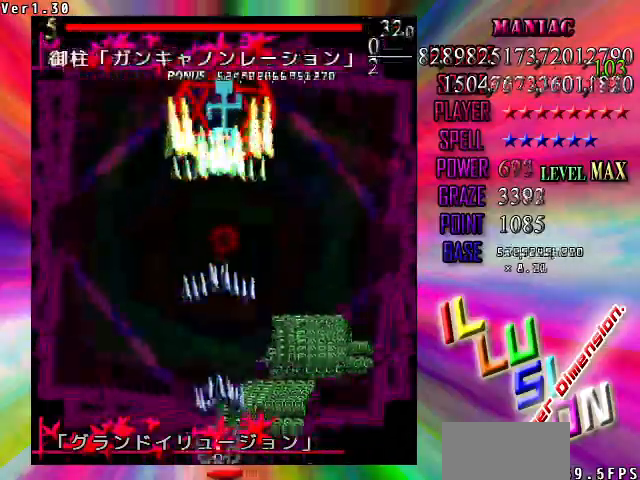
{"keys": ["shift"], "events": [[233, "up", "down"], [333, "up", "up"]]}
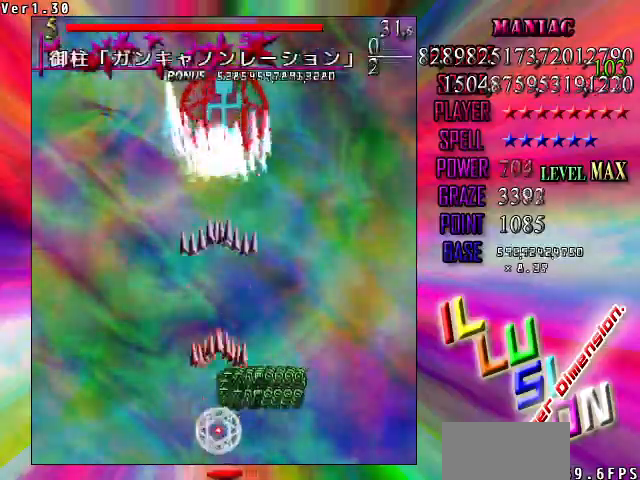
{"keys": ["shift"], "events": [[33, "right", "down"], [133, "right", "up"], [300, "left", "down"], [300, "up", "down"], [400, "left", "up"], [400, "up", "up"]]}
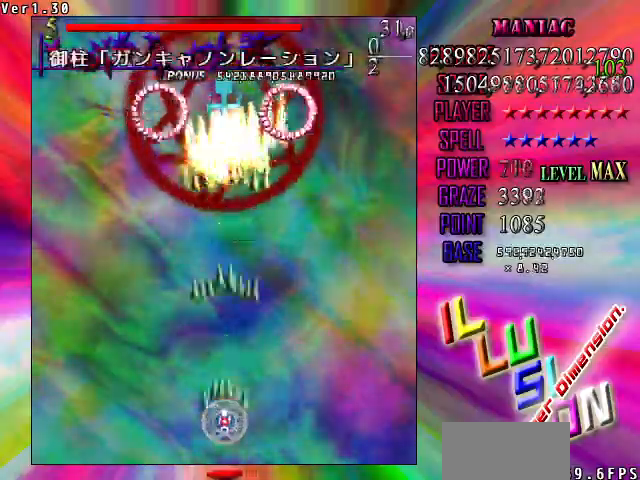
{"keys": ["shift"], "events": [[400, "down", "down"], [500, "down", "up"]]}
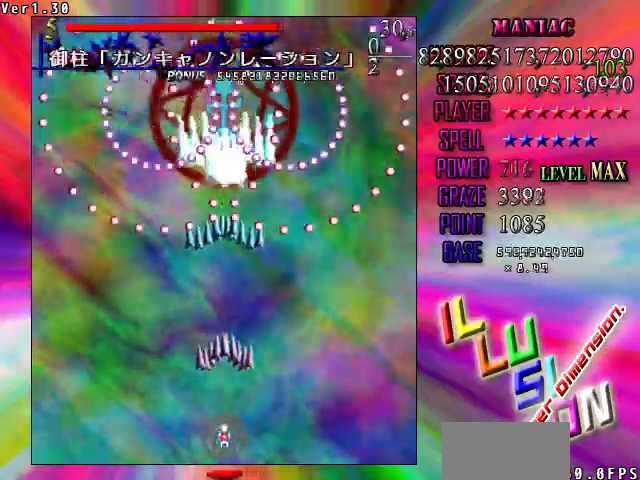
{"keys": ["shift"], "events": []}
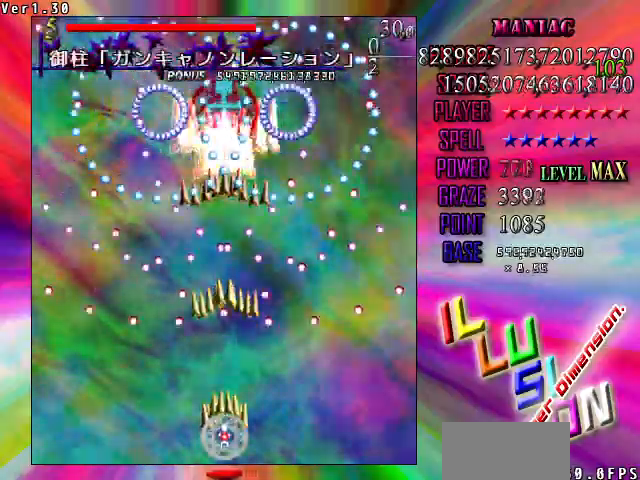
{"keys": ["shift"], "events": [[67, "right", "down"], [167, "right", "up"], [267, "down", "down"], [300, "right", "down"], [367, "down", "up"], [500, "right", "up"]]}
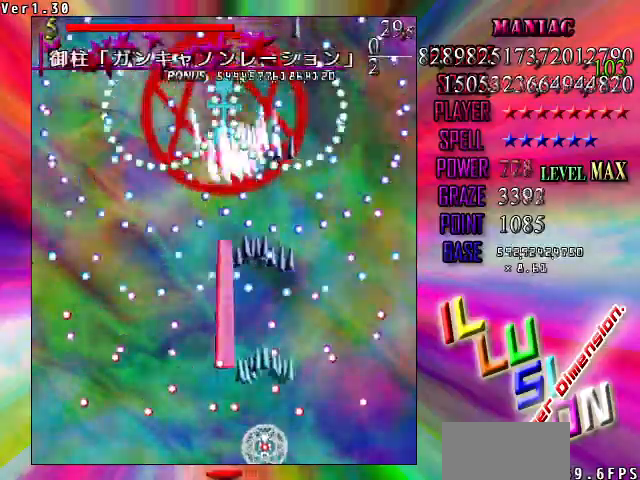
{"keys": ["right", "shift", "up"], "events": [[133, "right", "down"], [267, "right", "up"], [367, "up", "down"], [467, "right", "down"]]}
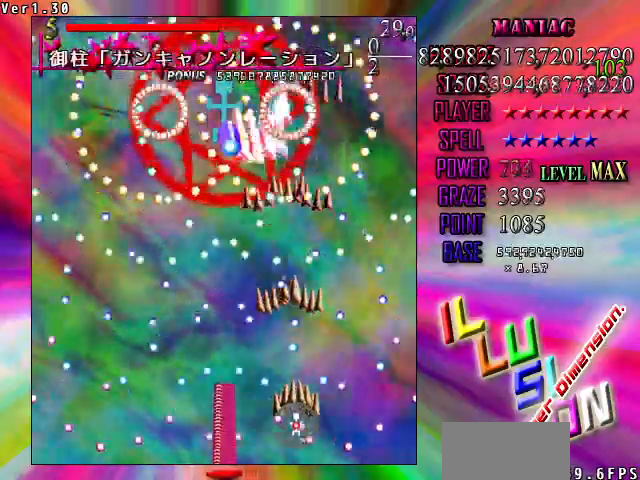
{"keys": ["left", "shift", "x"]}
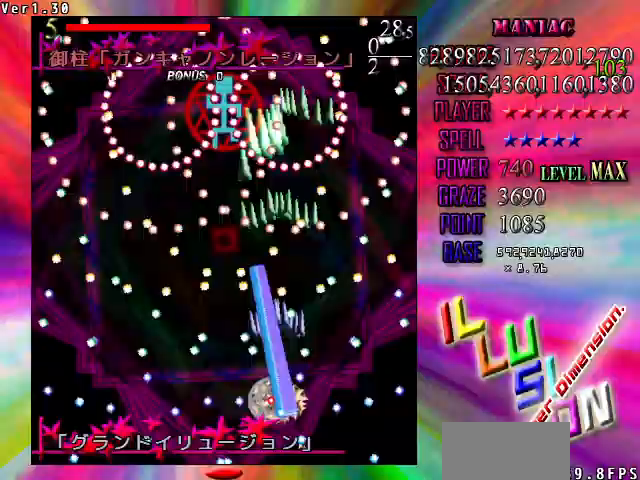
{"keys": ["up"], "events": [[33, "x", "up"], [67, "up", "down"], [267, "left", "up"], [267, "shift", "up"]]}
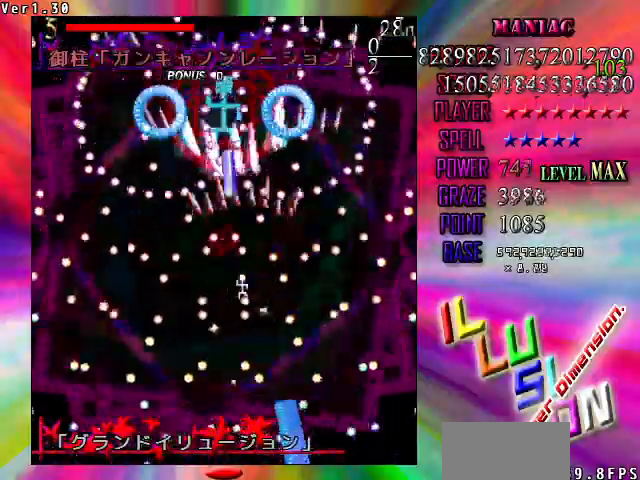
{"keys": ["shift"], "events": [[67, "right", "down"], [133, "shift", "down"], [233, "right", "up"], [267, "up", "up"], [400, "down", "down"], [500, "down", "up"]]}
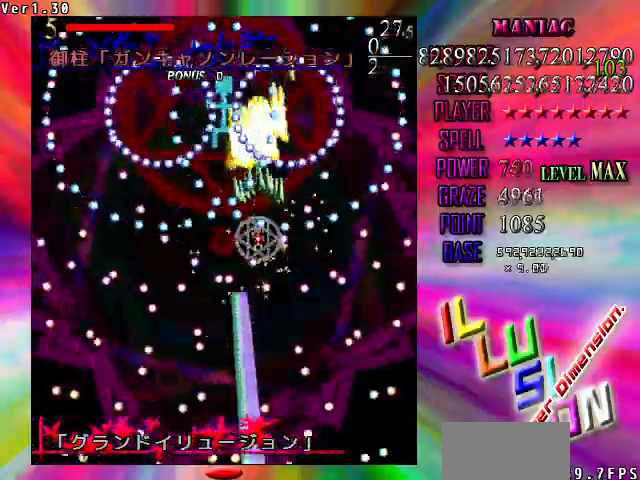
{"keys": ["down", "shift"]}
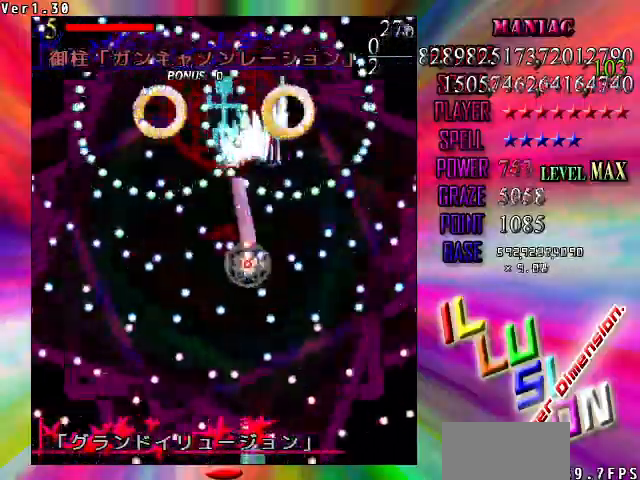
{"keys": ["shift"], "events": [[33, "left", "down"], [67, "down", "up"], [67, "left", "up"], [167, "down", "down"], [167, "left", "down"], [267, "down", "up"], [267, "left", "up"], [333, "down", "down"], [333, "left", "down"], [433, "down", "up"], [433, "left", "up"]]}